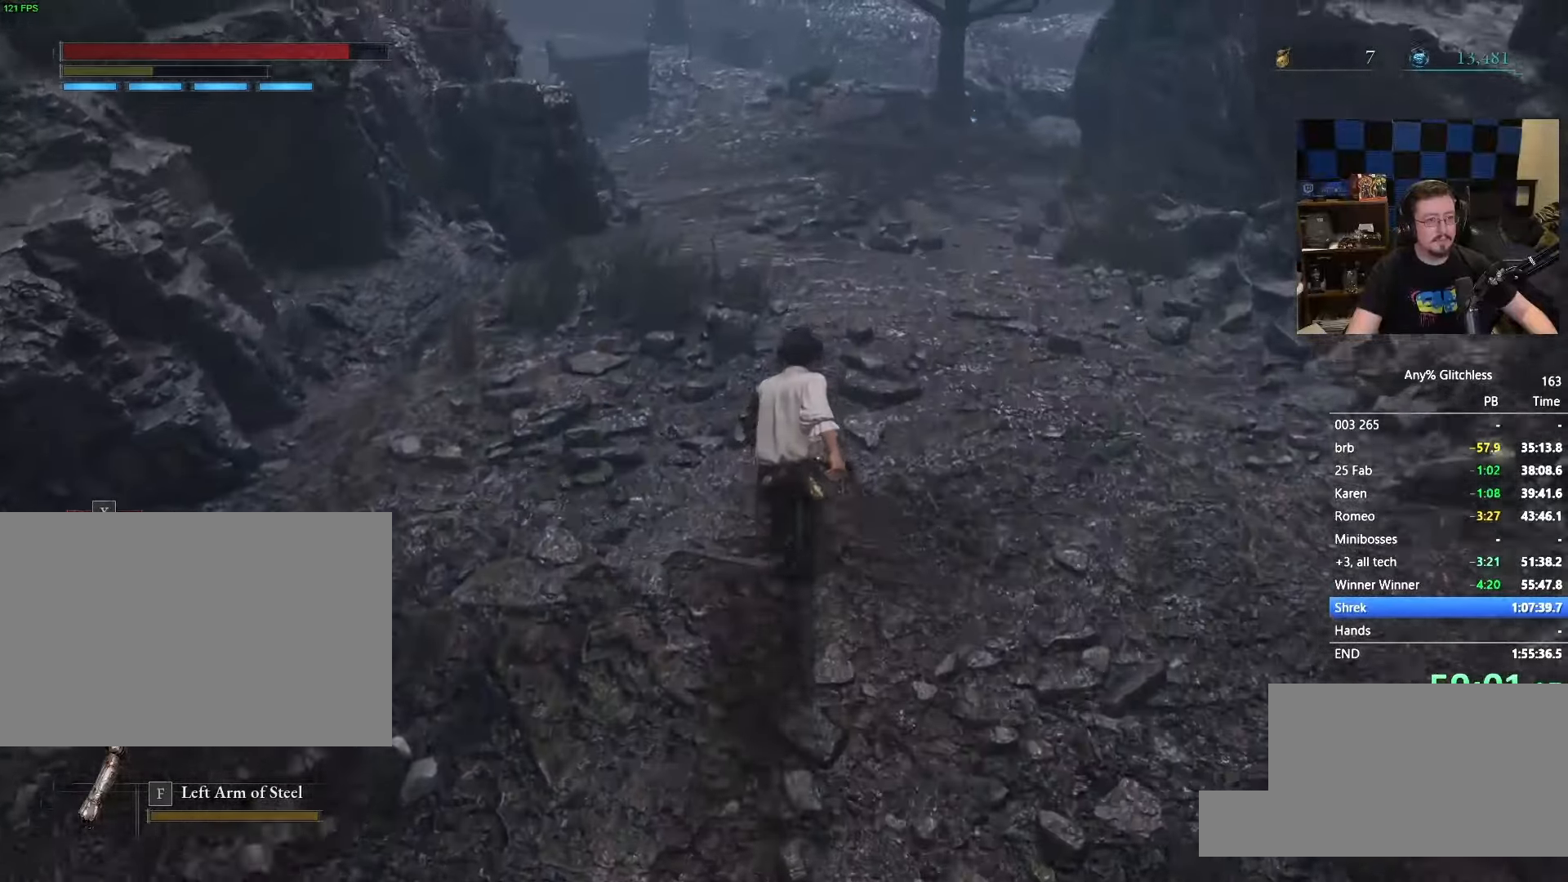
Gameplay with keyboard and mouse; each line is a JSON object with the keys and mouse buttons held at the frame after it. "events" lists presses ("down") and releases ("up") of "1", "3", "4", "5", "a", "alt", "c", "caps_lock", "ctrl", "d", "e", "f", "g", "r", "s", "shift", "space", "t", "tab", "v", "w" and "mouse_wheel" between this image and that frame as [ms after this image, input, new state], when the widget could be followed in between. "mouse_wheel" = the "wheel" button of the "mouse" list. No other keys are recorded. "wheel" means that the mouse wheel is clicked or scrolled. Not read: mouse_move x.
{"keys": ["space", "w"], "mouse": [], "events": []}
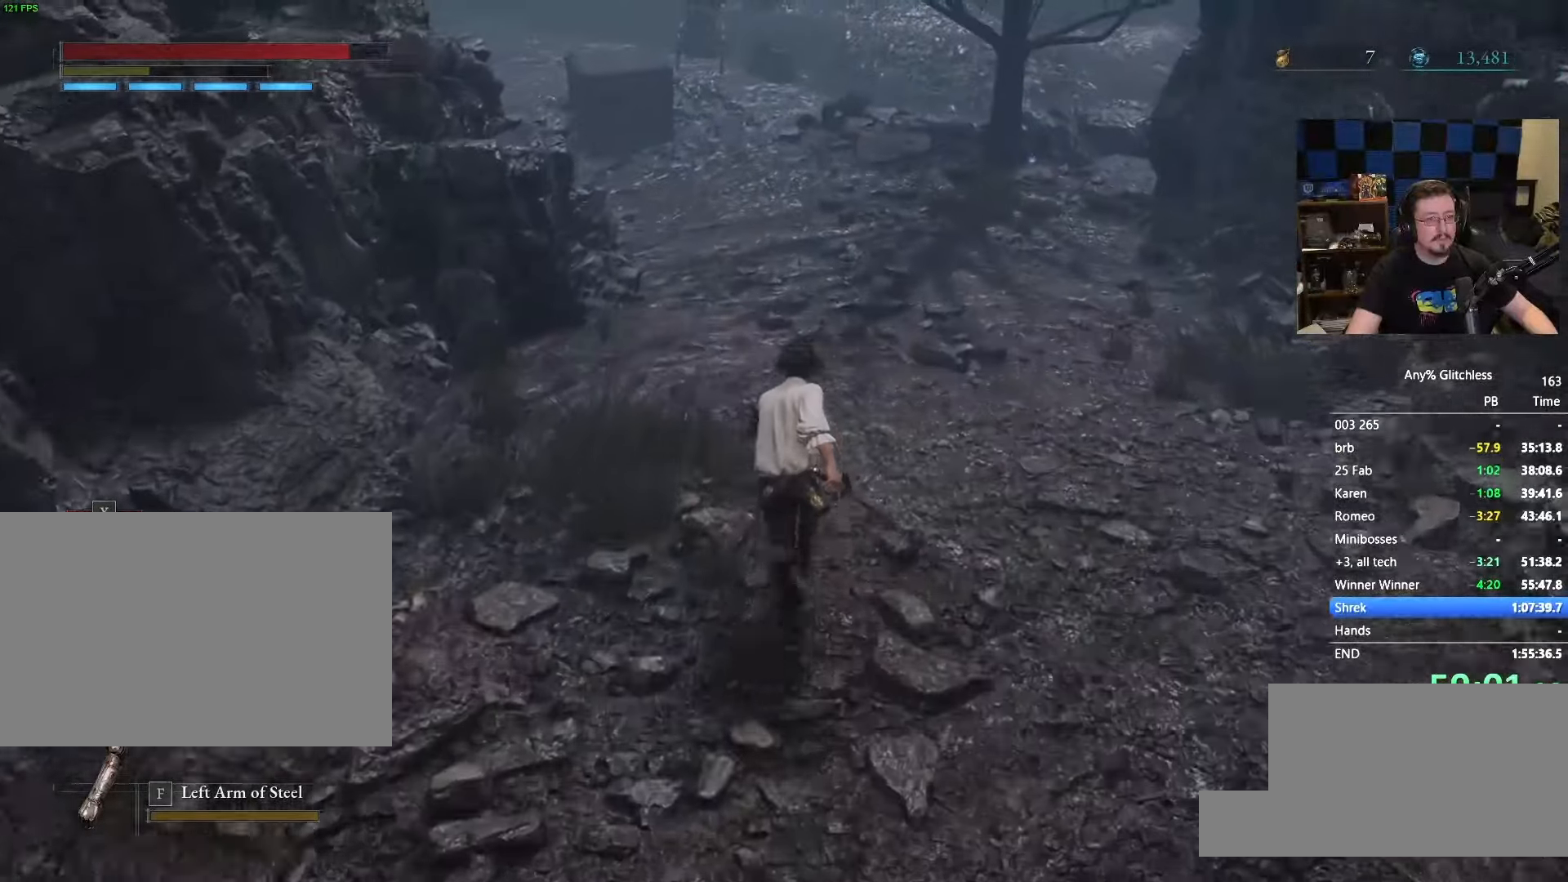
{"keys": ["space", "w"], "mouse": [], "events": [[150, "space", "up"], [416, "space", "down"]]}
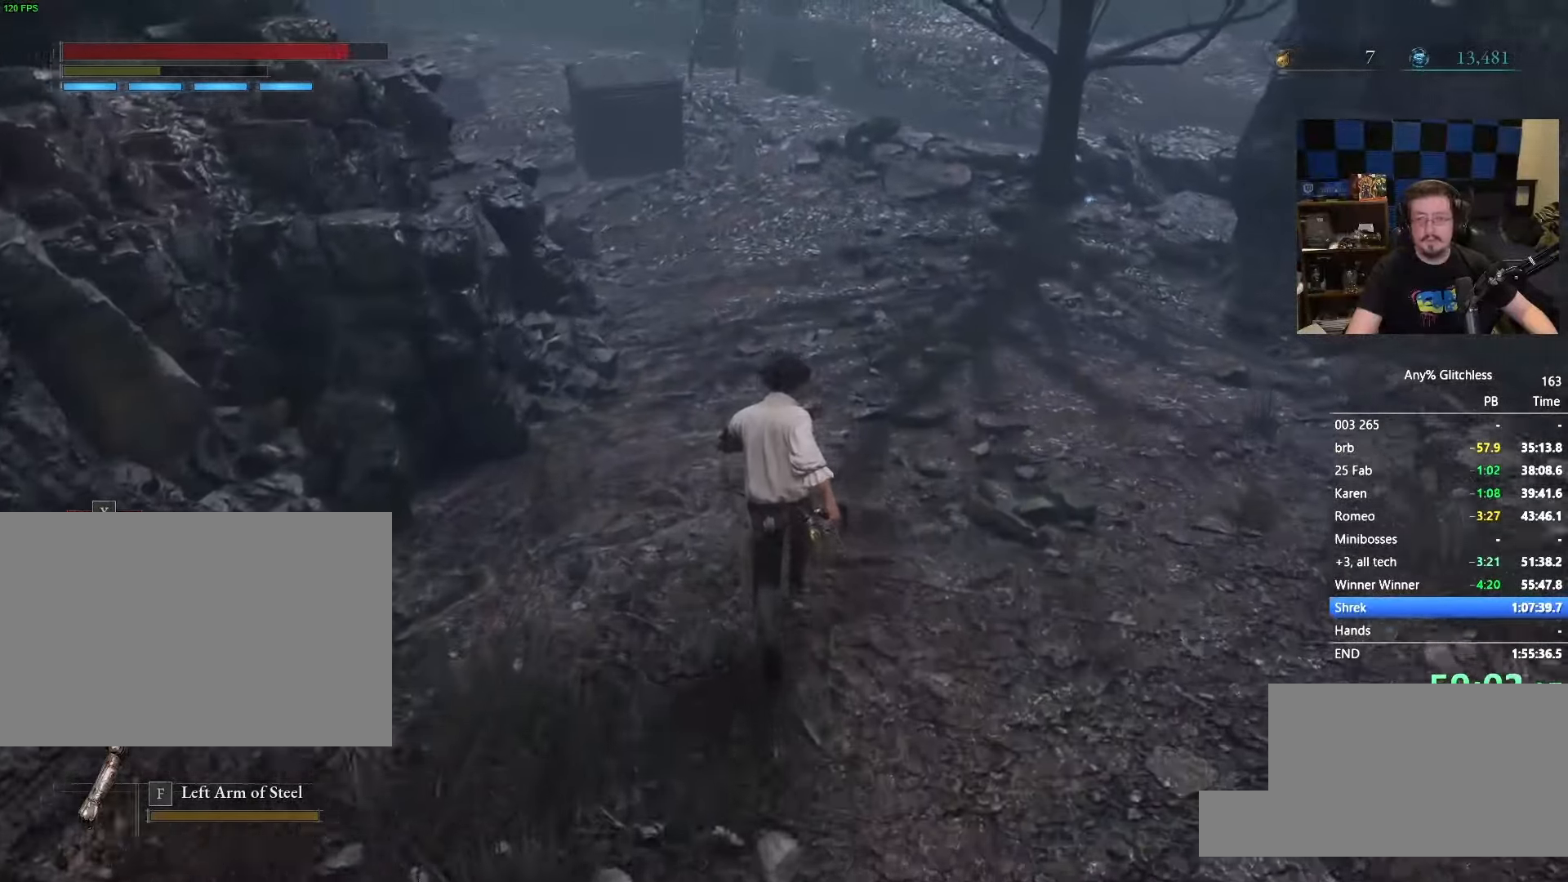
{"keys": ["space", "w"], "mouse": [], "events": []}
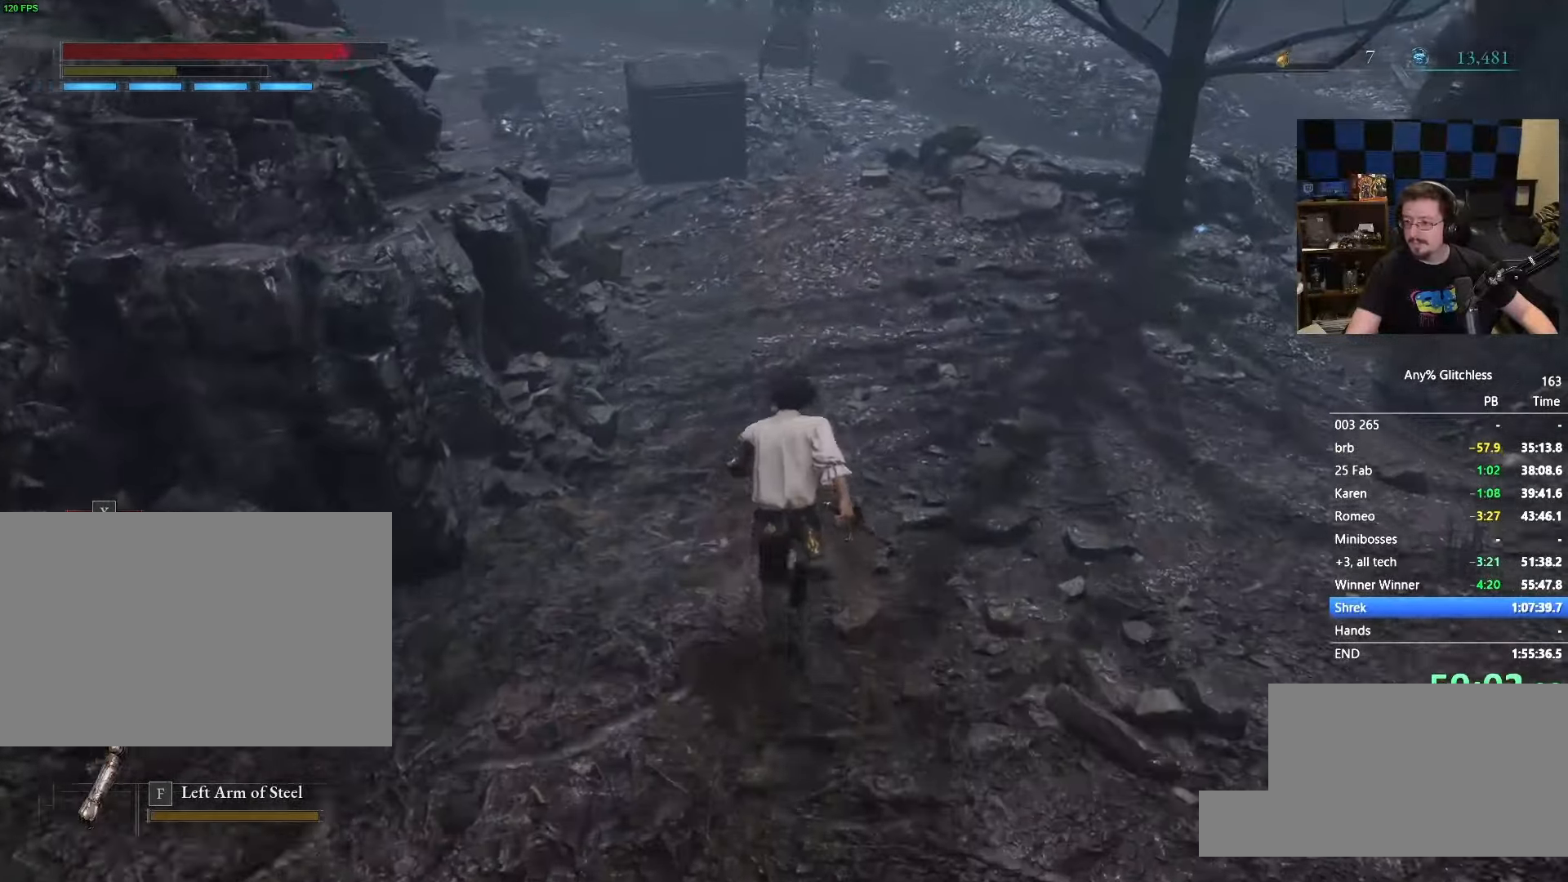
{"keys": ["space", "w"], "mouse": [], "events": []}
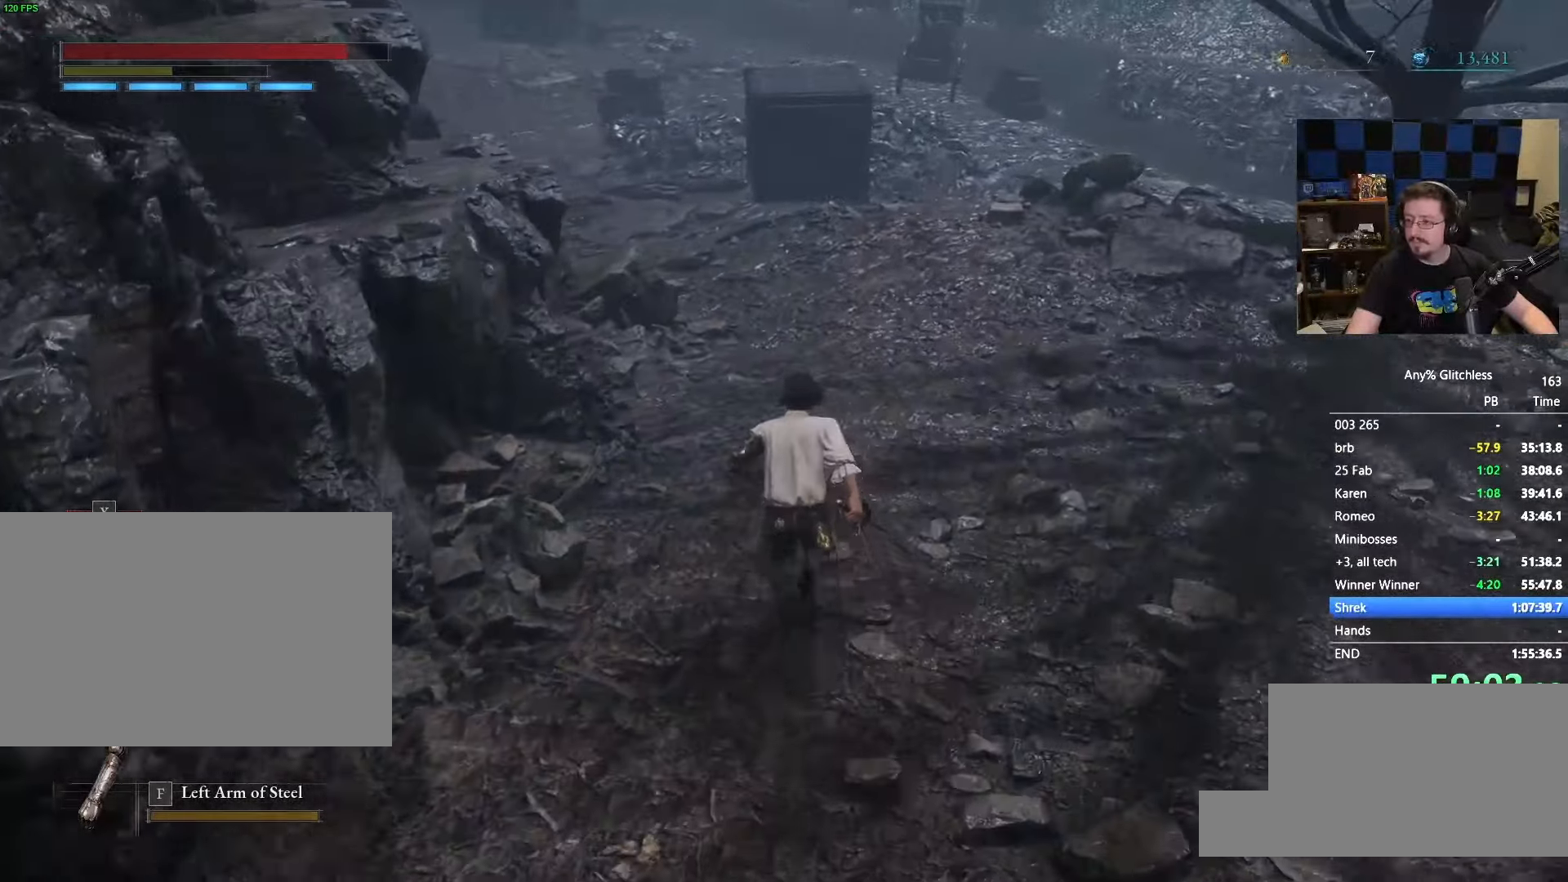
{"keys": ["space", "w"], "mouse": [], "events": []}
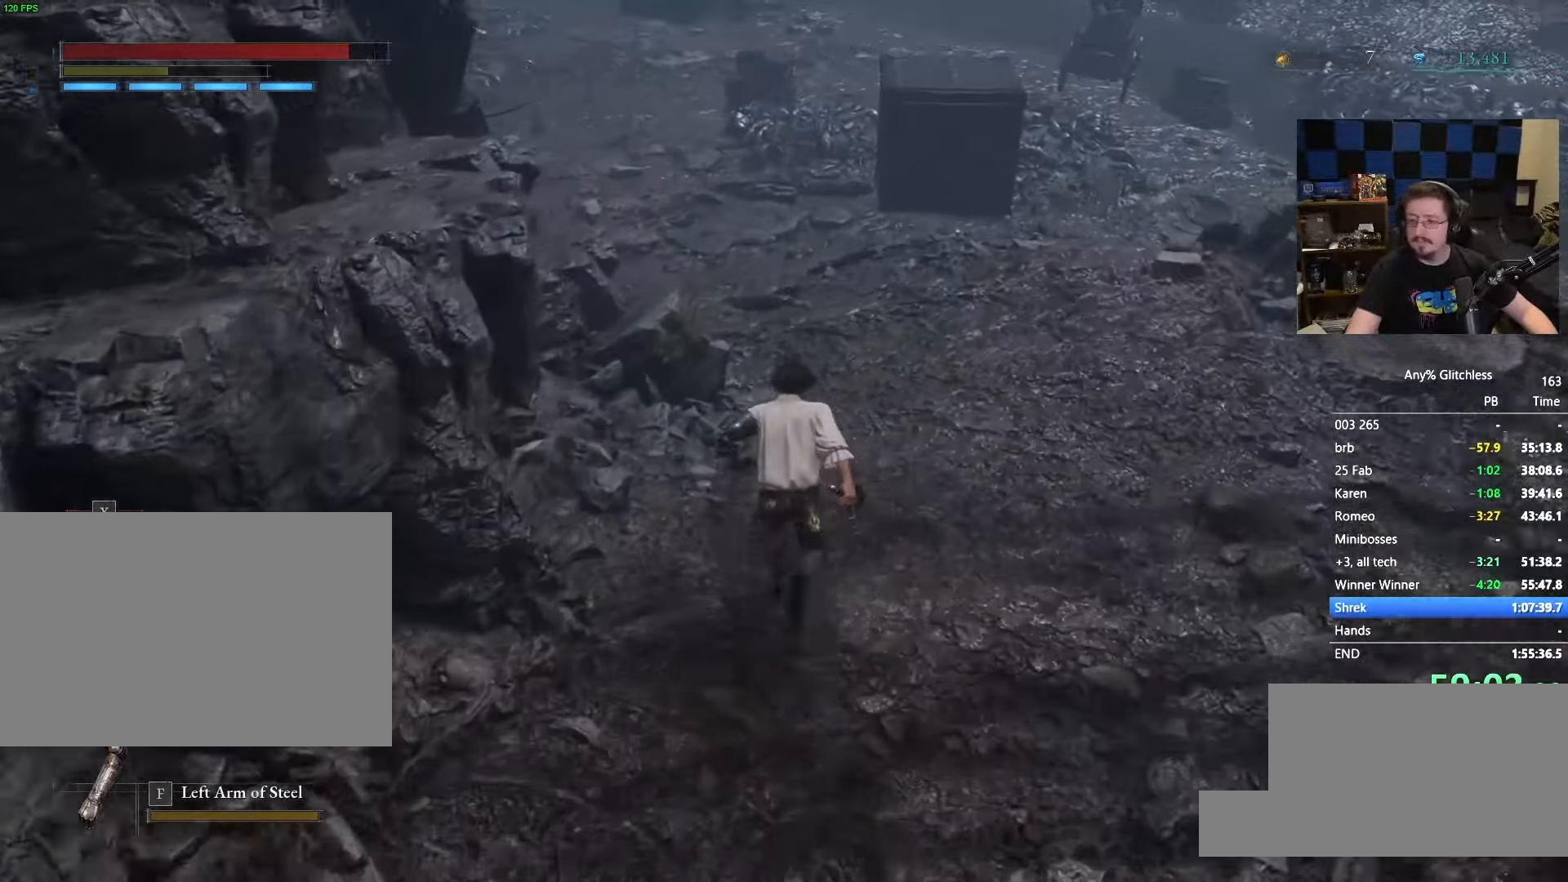
{"keys": ["space", "w"], "mouse": [], "events": []}
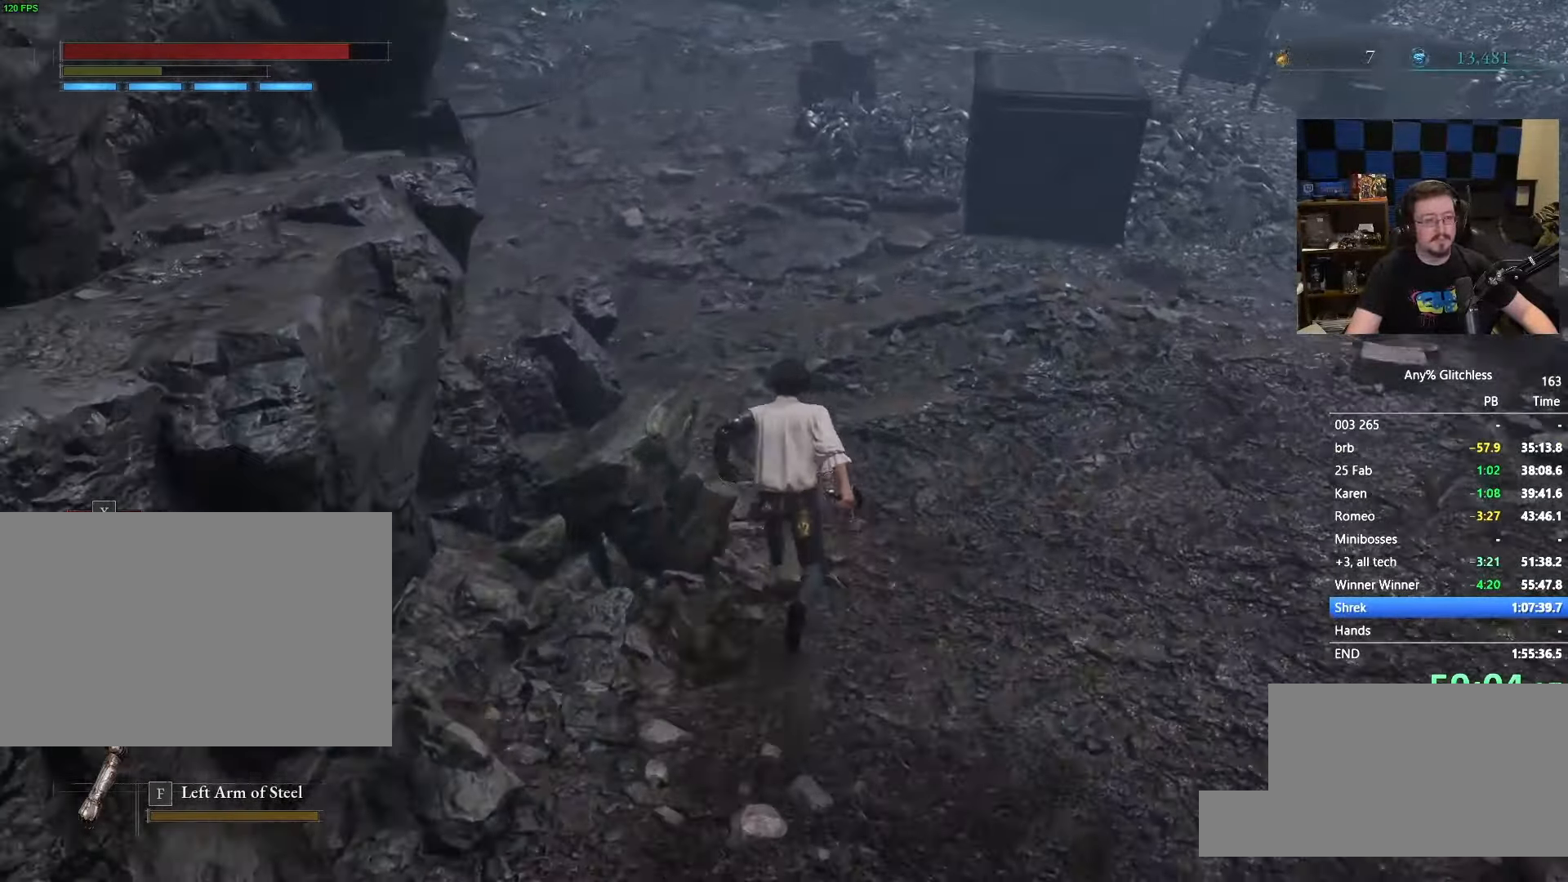
{"keys": ["space", "w"], "mouse": [], "events": []}
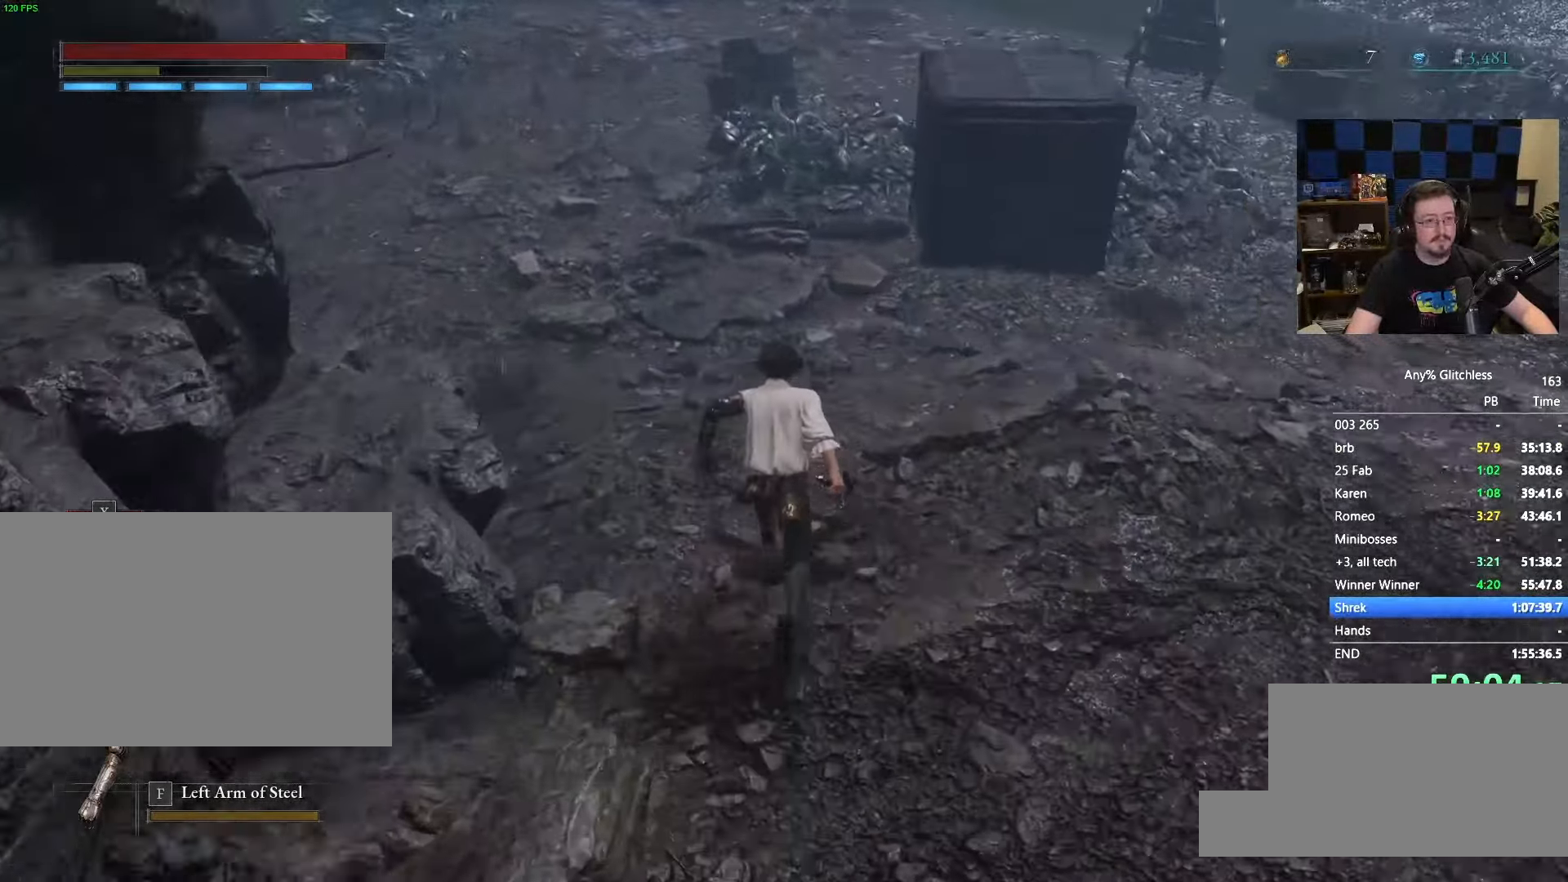
{"keys": ["space", "w"], "mouse": [], "events": []}
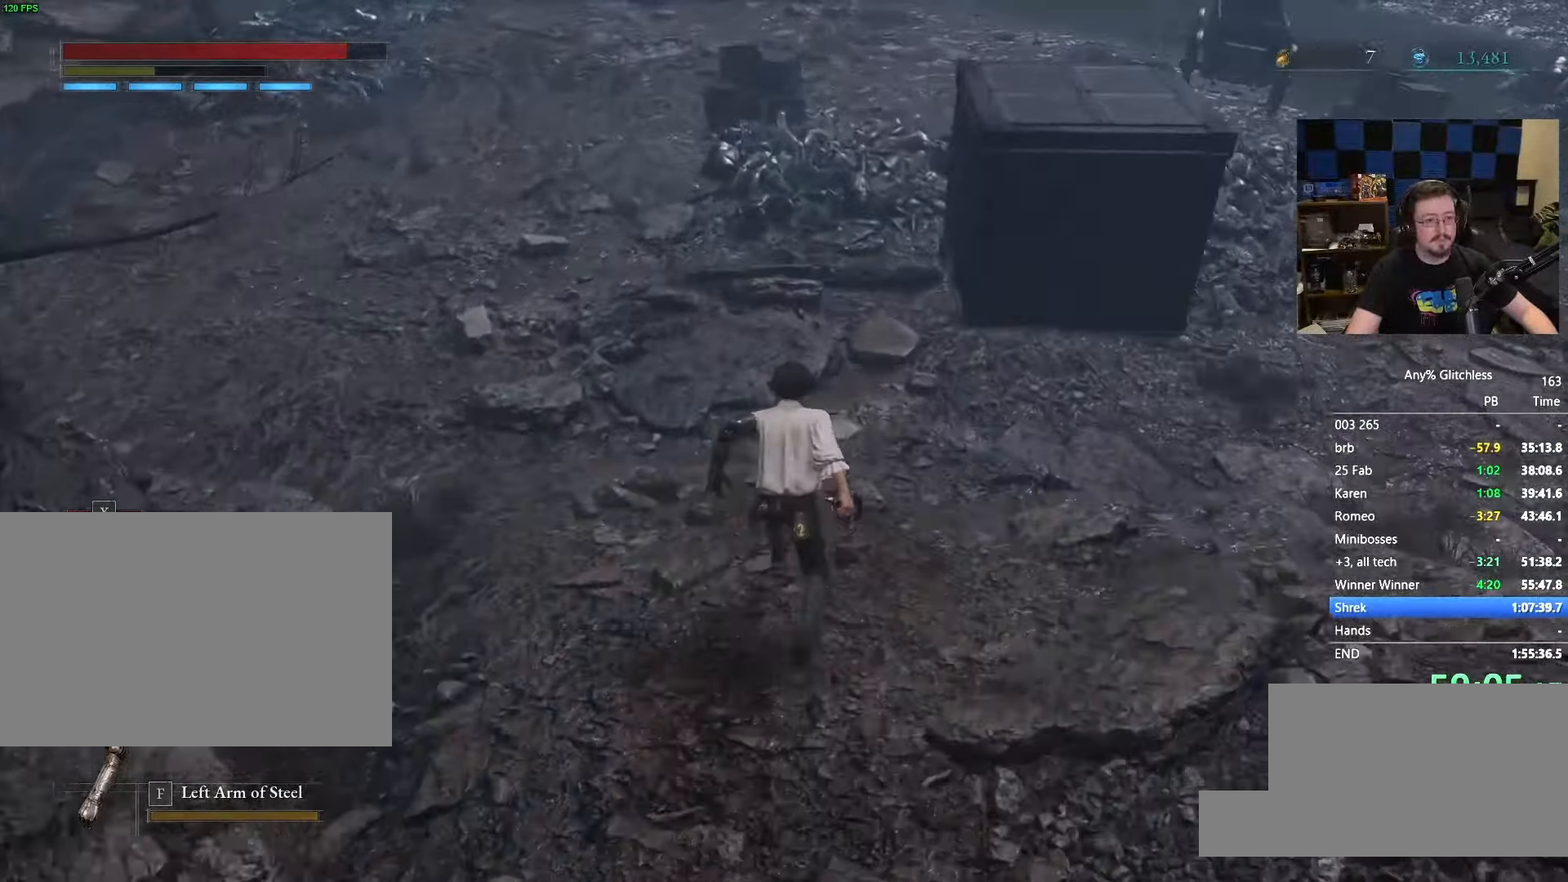
{"keys": ["space", "w"], "mouse": [], "events": []}
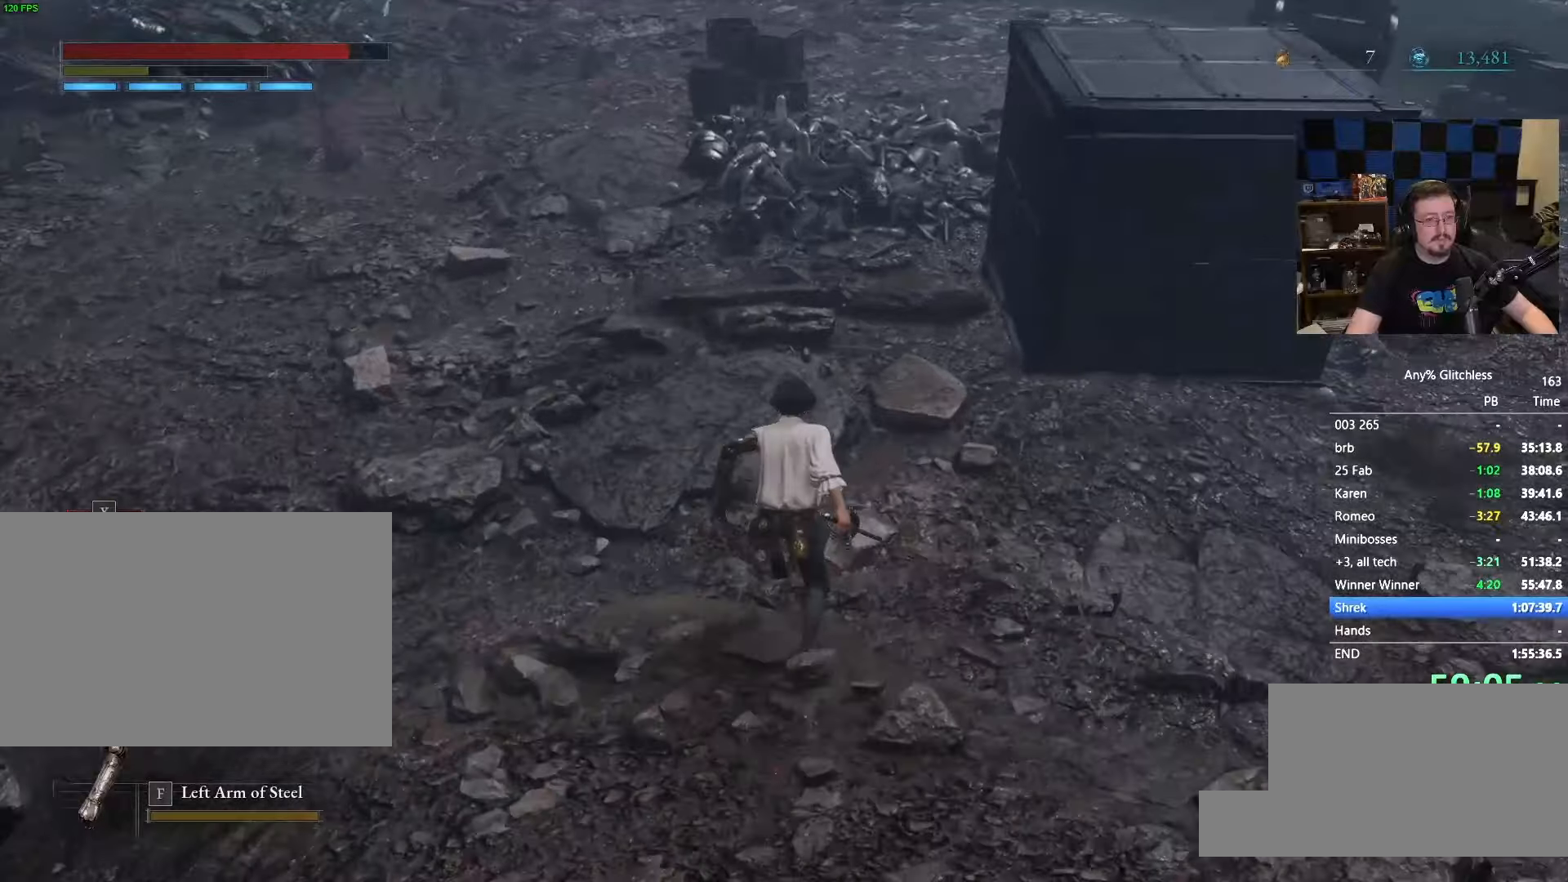
{"keys": ["space", "w"], "mouse": [], "events": []}
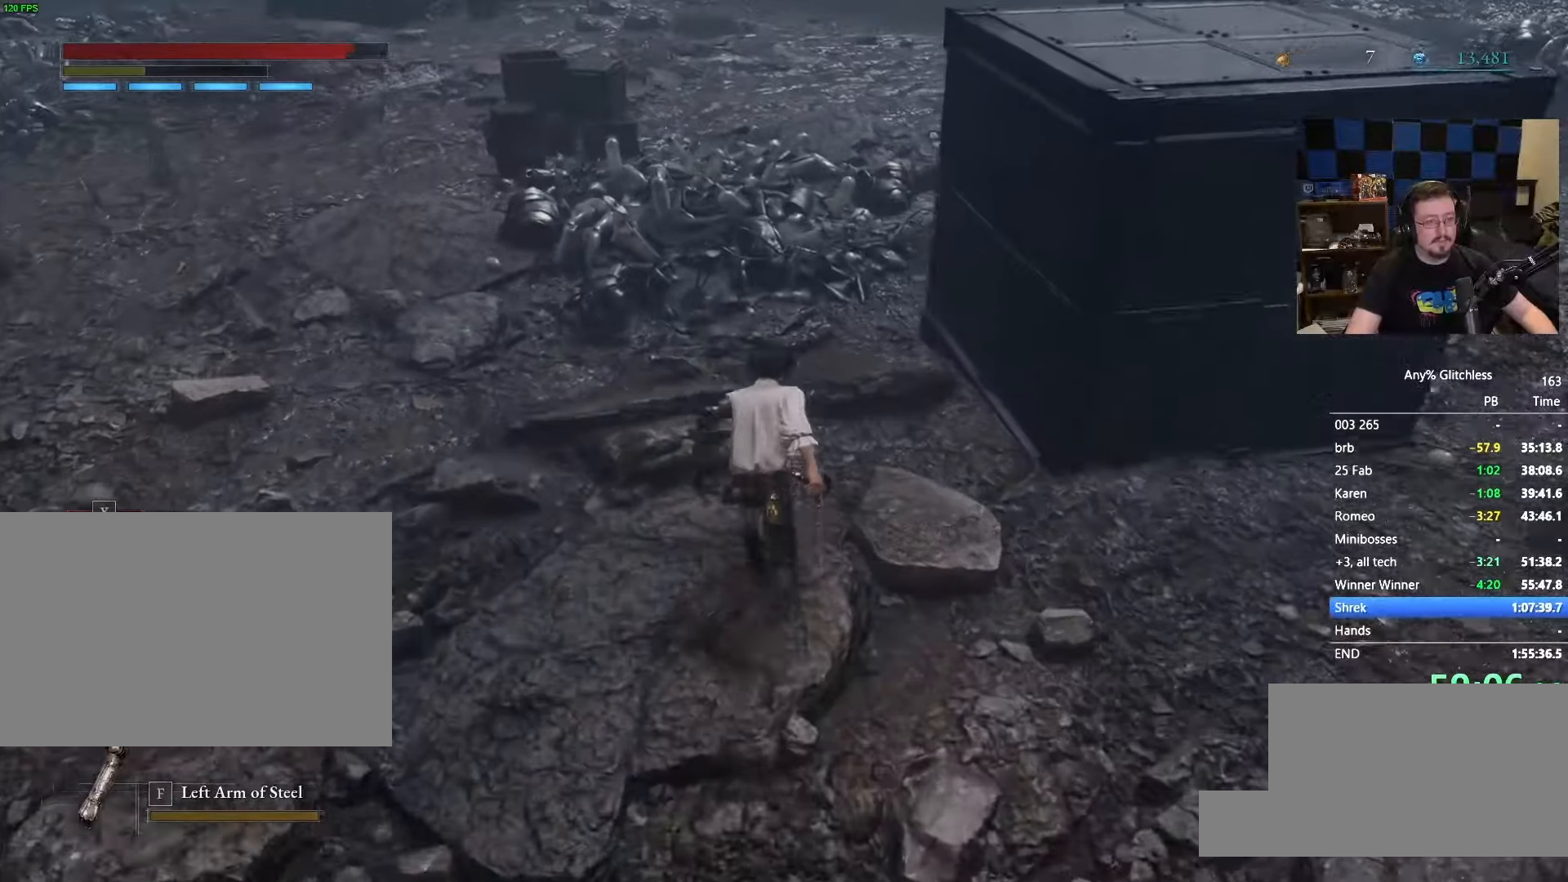
{"keys": ["space", "w"], "mouse": []}
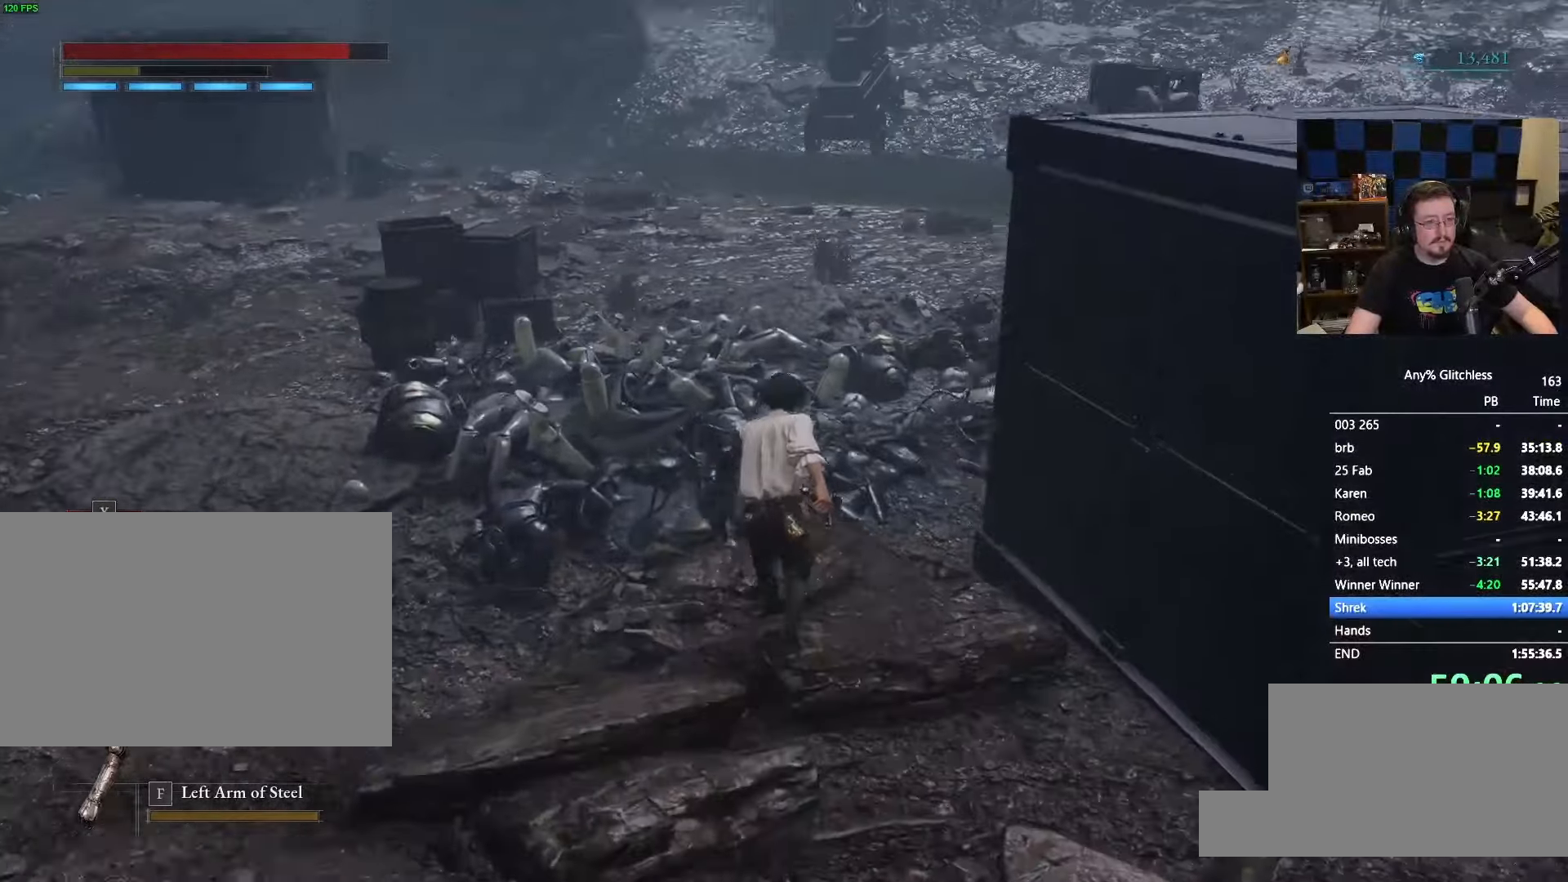
{"keys": ["space", "w"], "mouse": []}
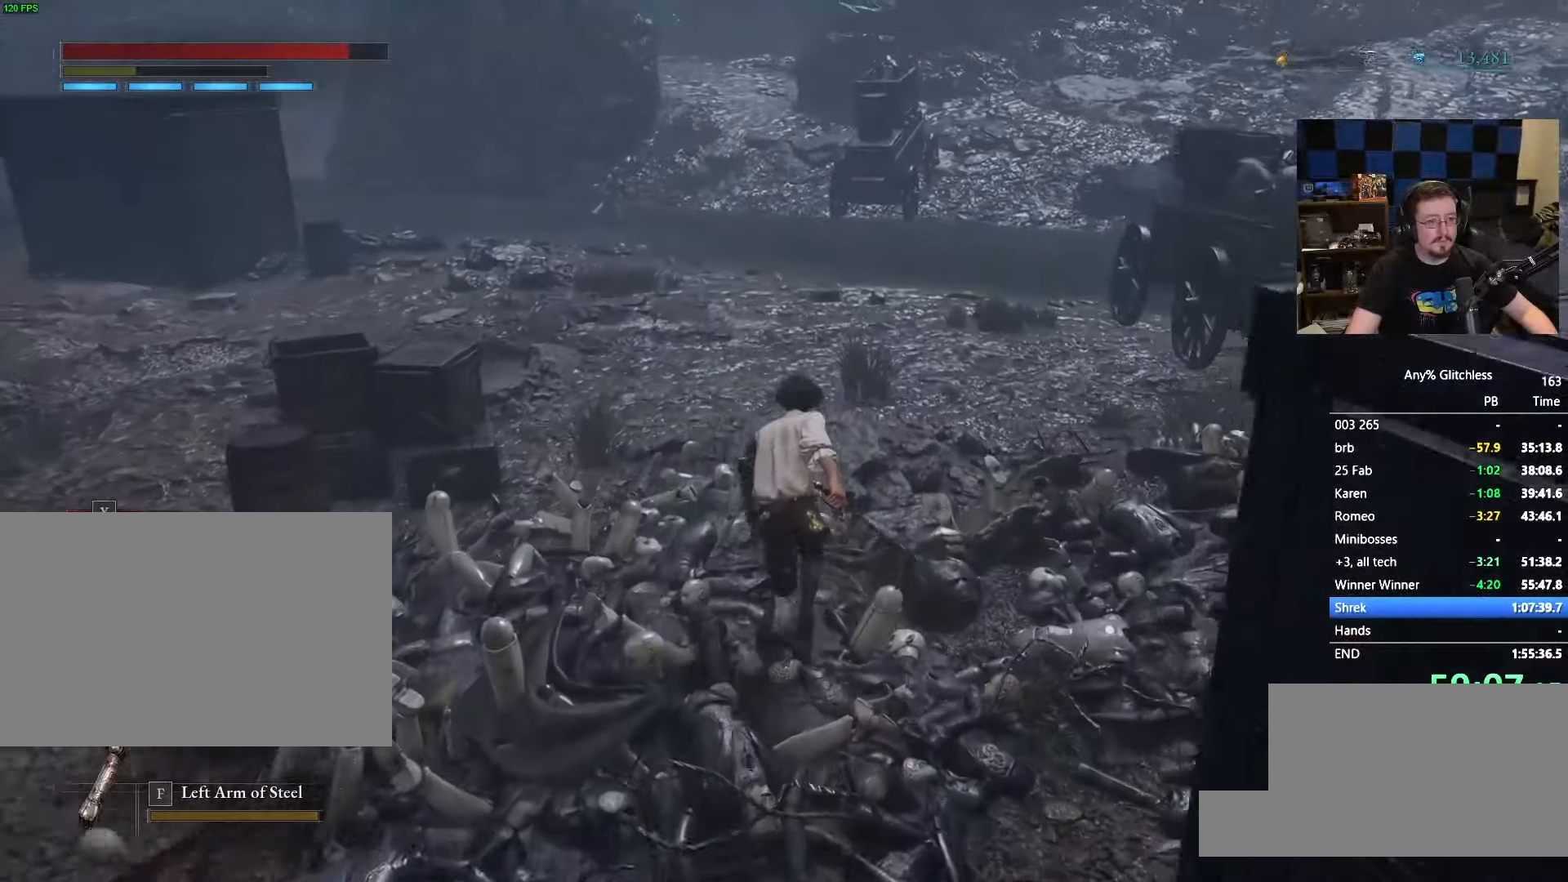
{"keys": ["space", "w"], "mouse": [], "events": [[183, "space", "up"], [483, "space", "down"]]}
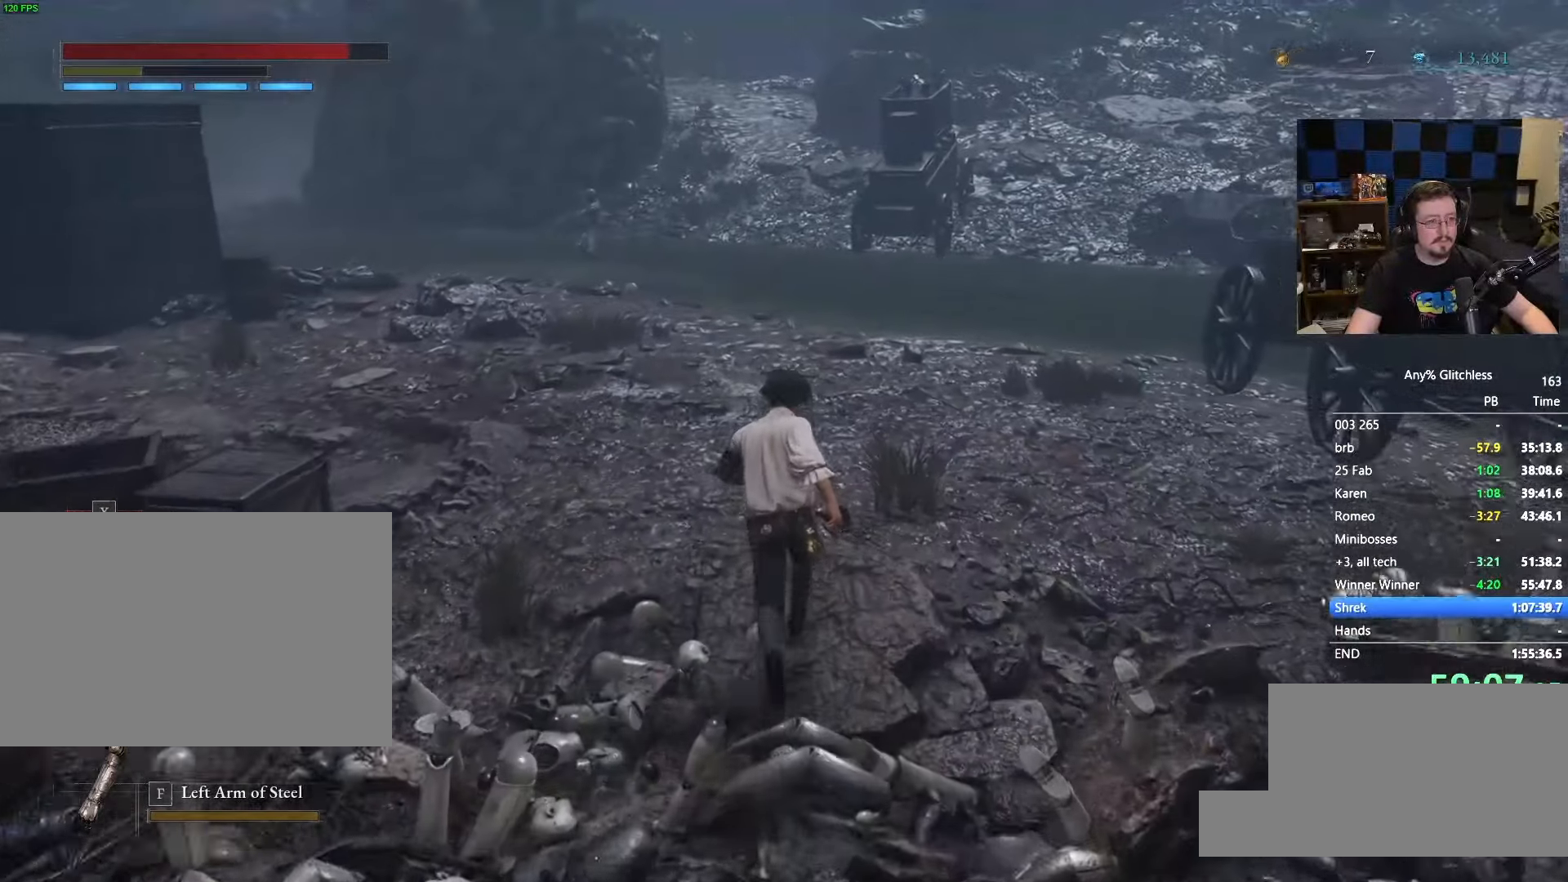
{"keys": ["space", "w"], "mouse": [], "events": []}
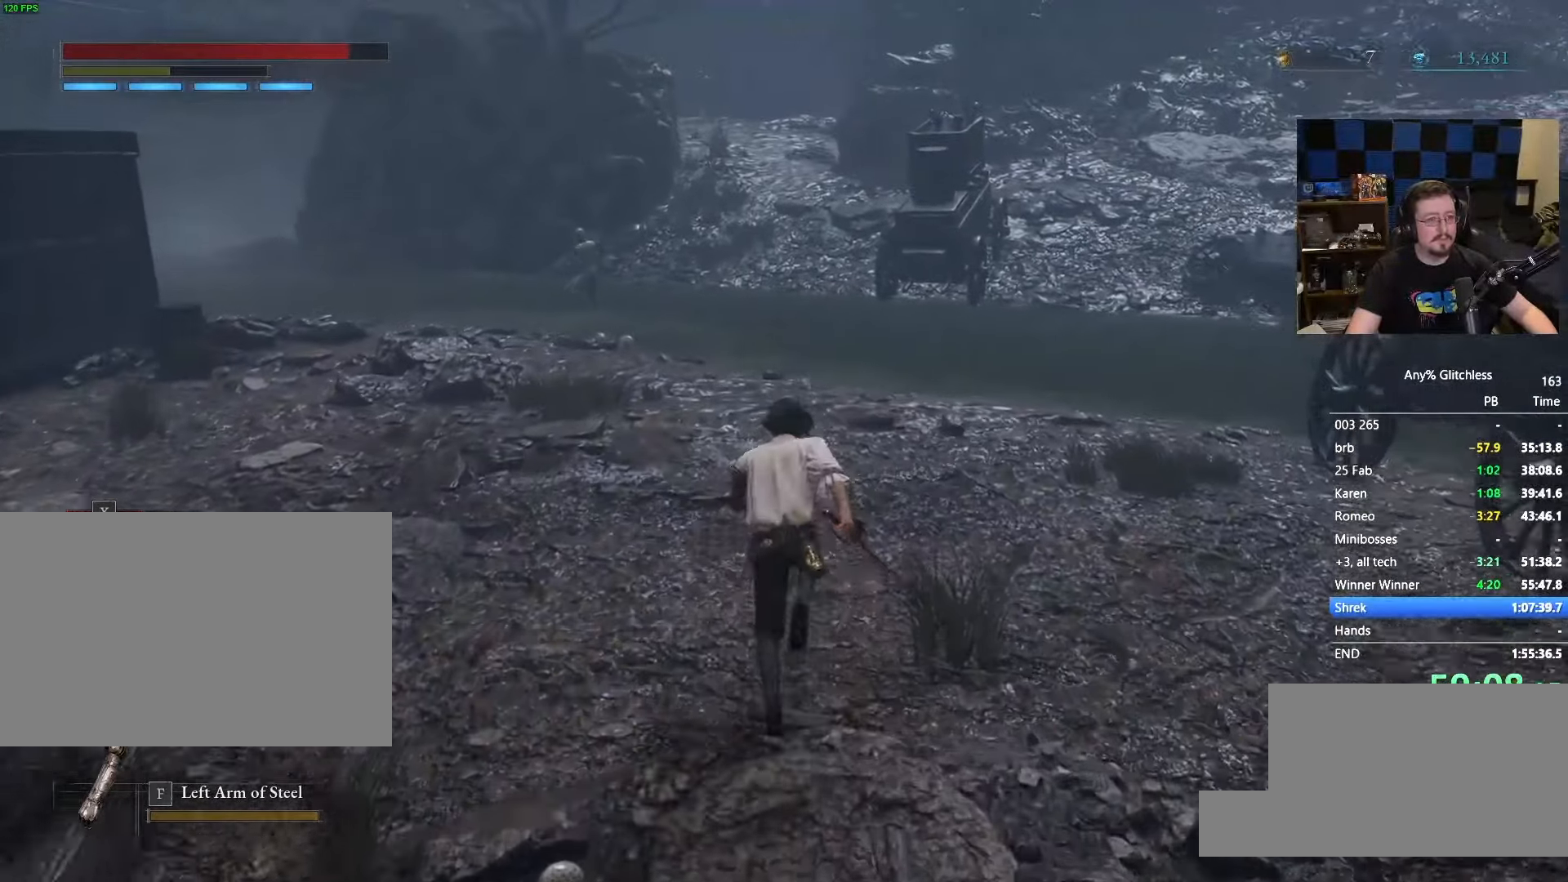
{"keys": ["space", "w"], "mouse": [], "events": []}
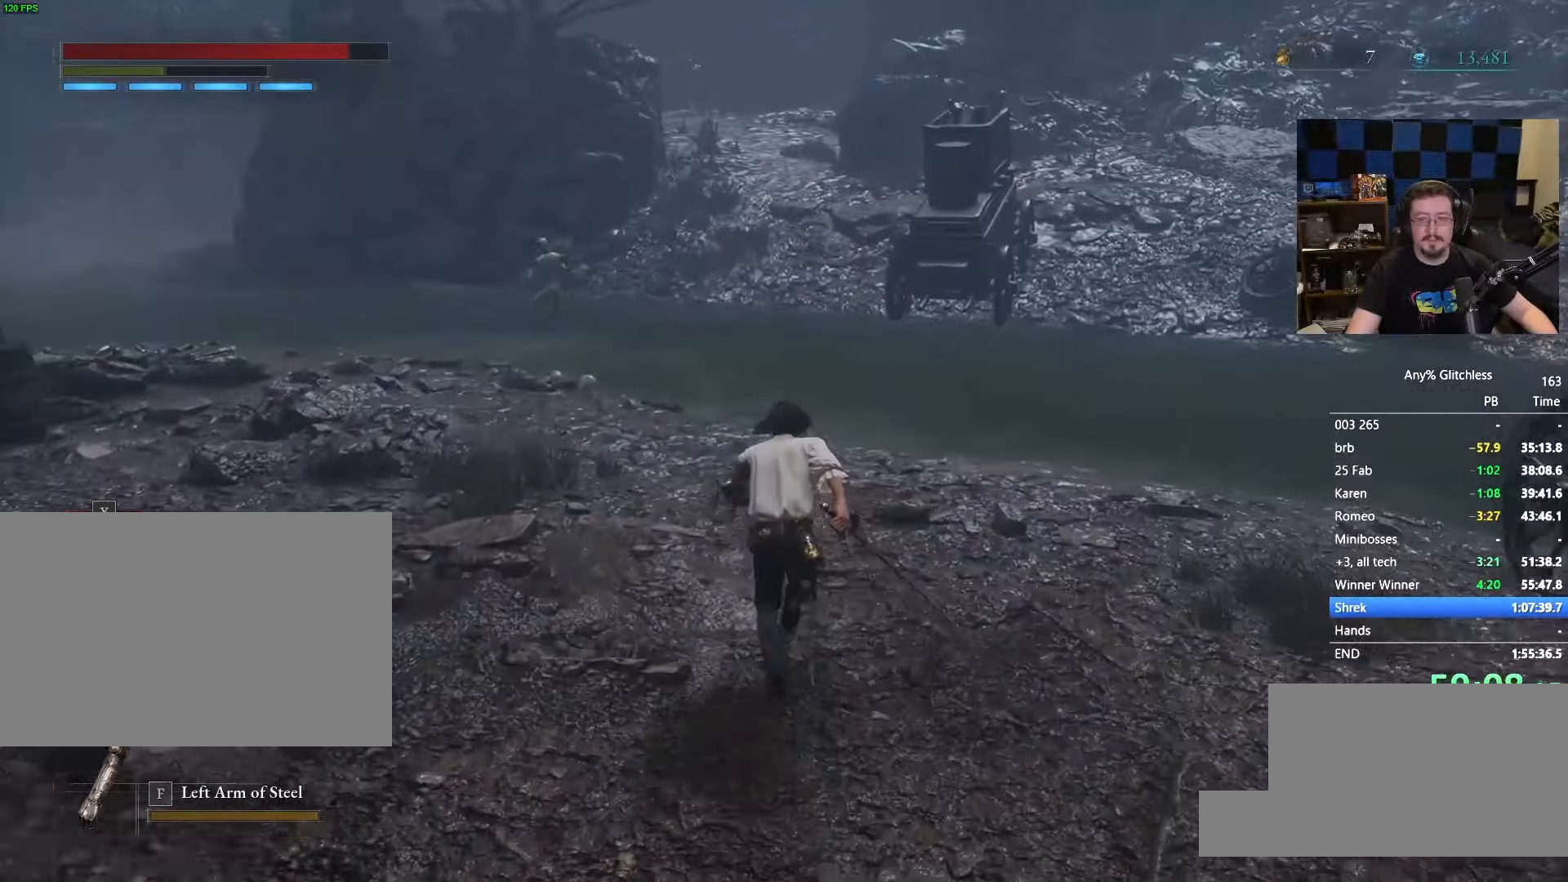
{"keys": ["space", "w"], "mouse": [], "events": []}
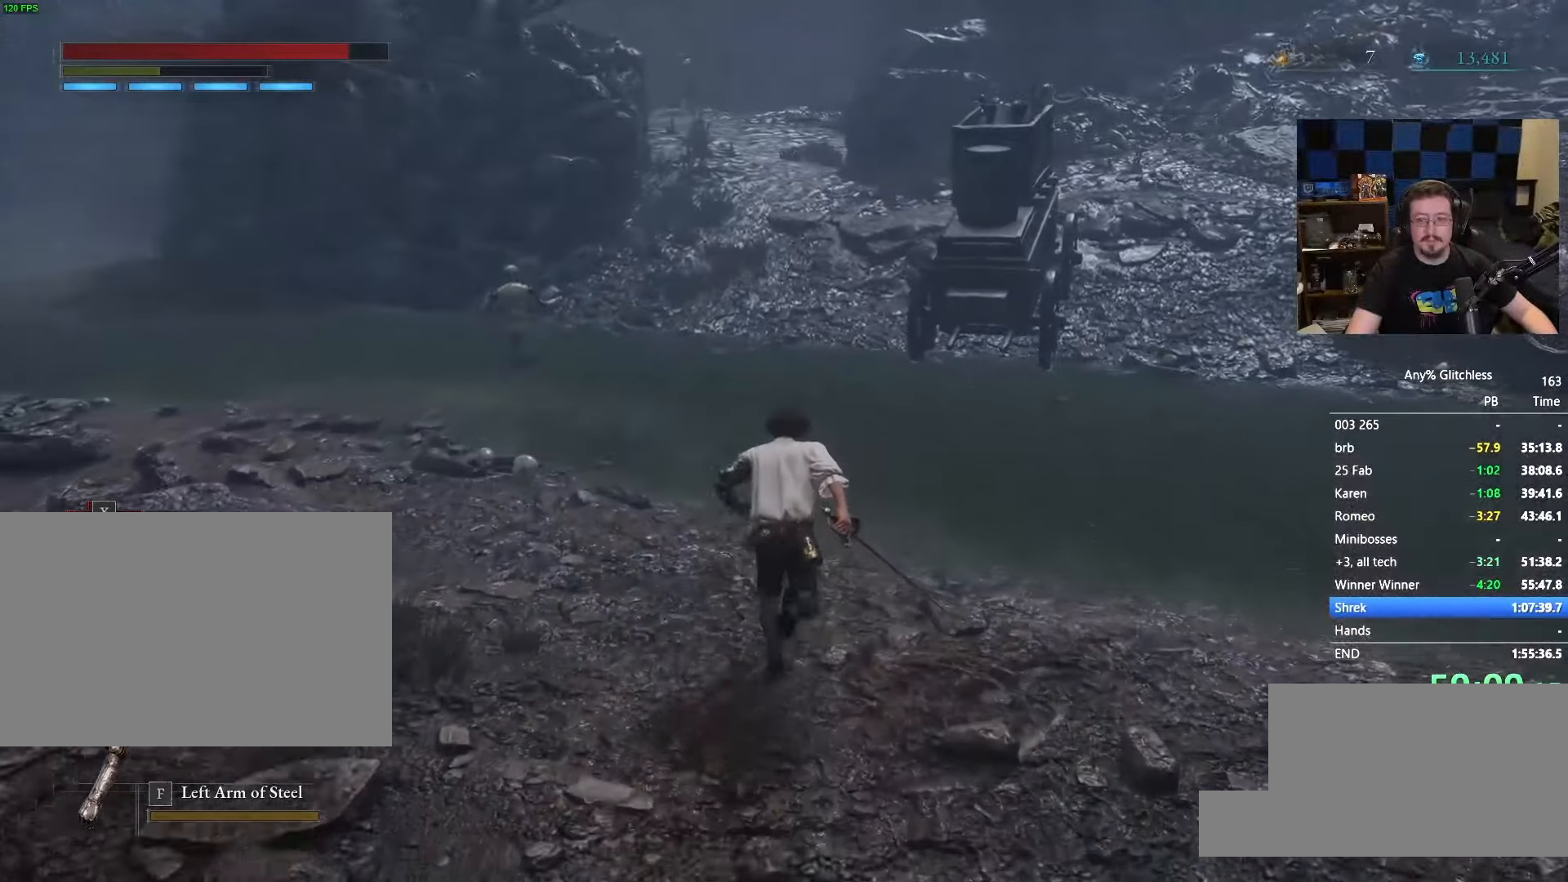
{"keys": ["space", "w"], "mouse": []}
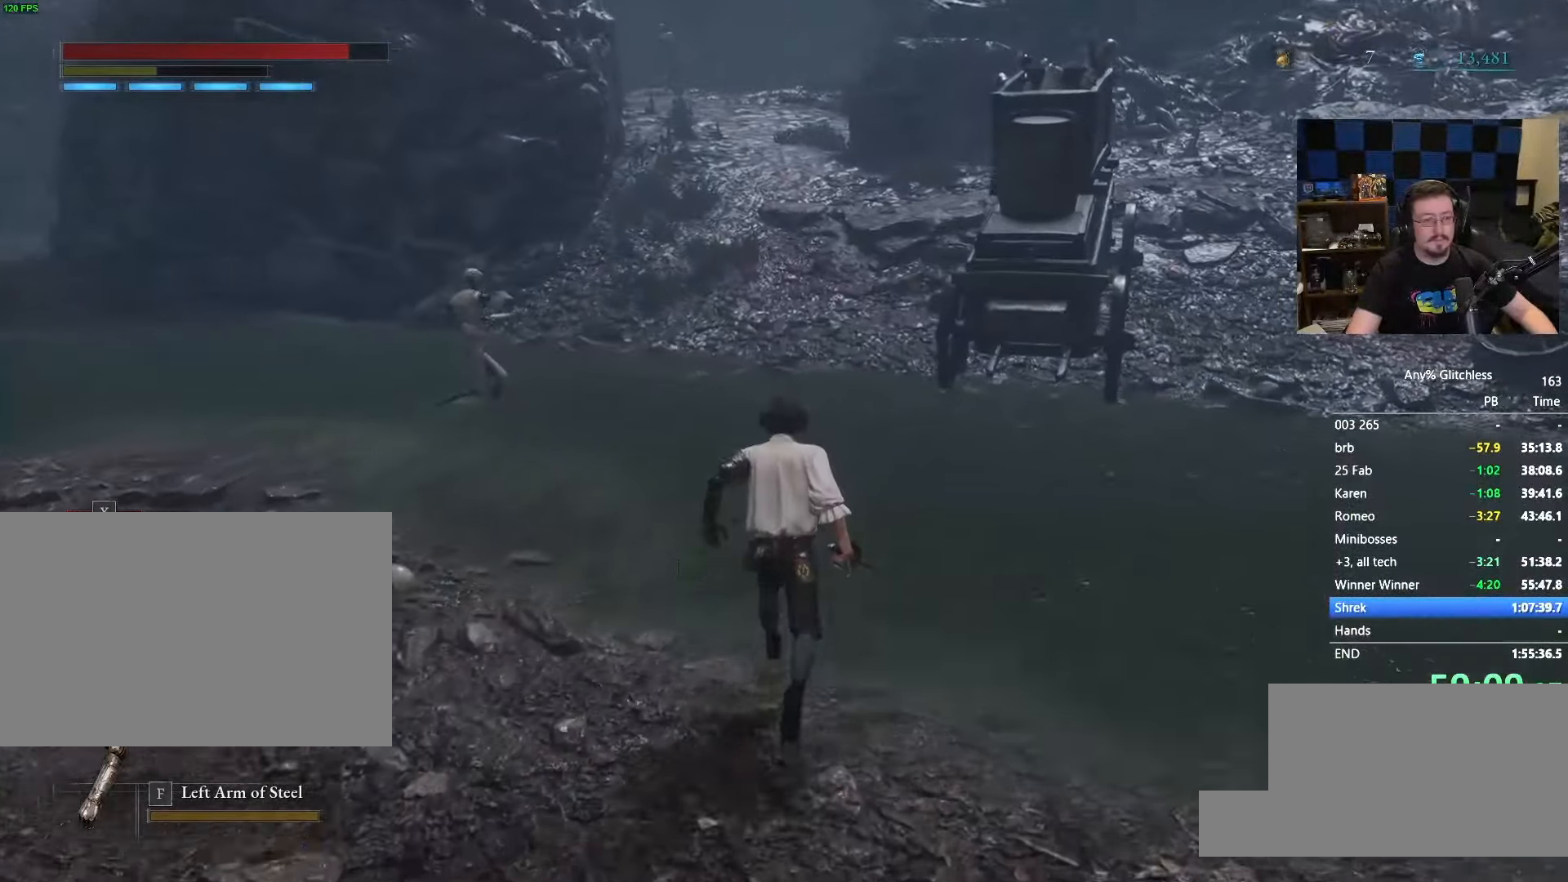
{"keys": ["space", "w"], "mouse": [], "events": []}
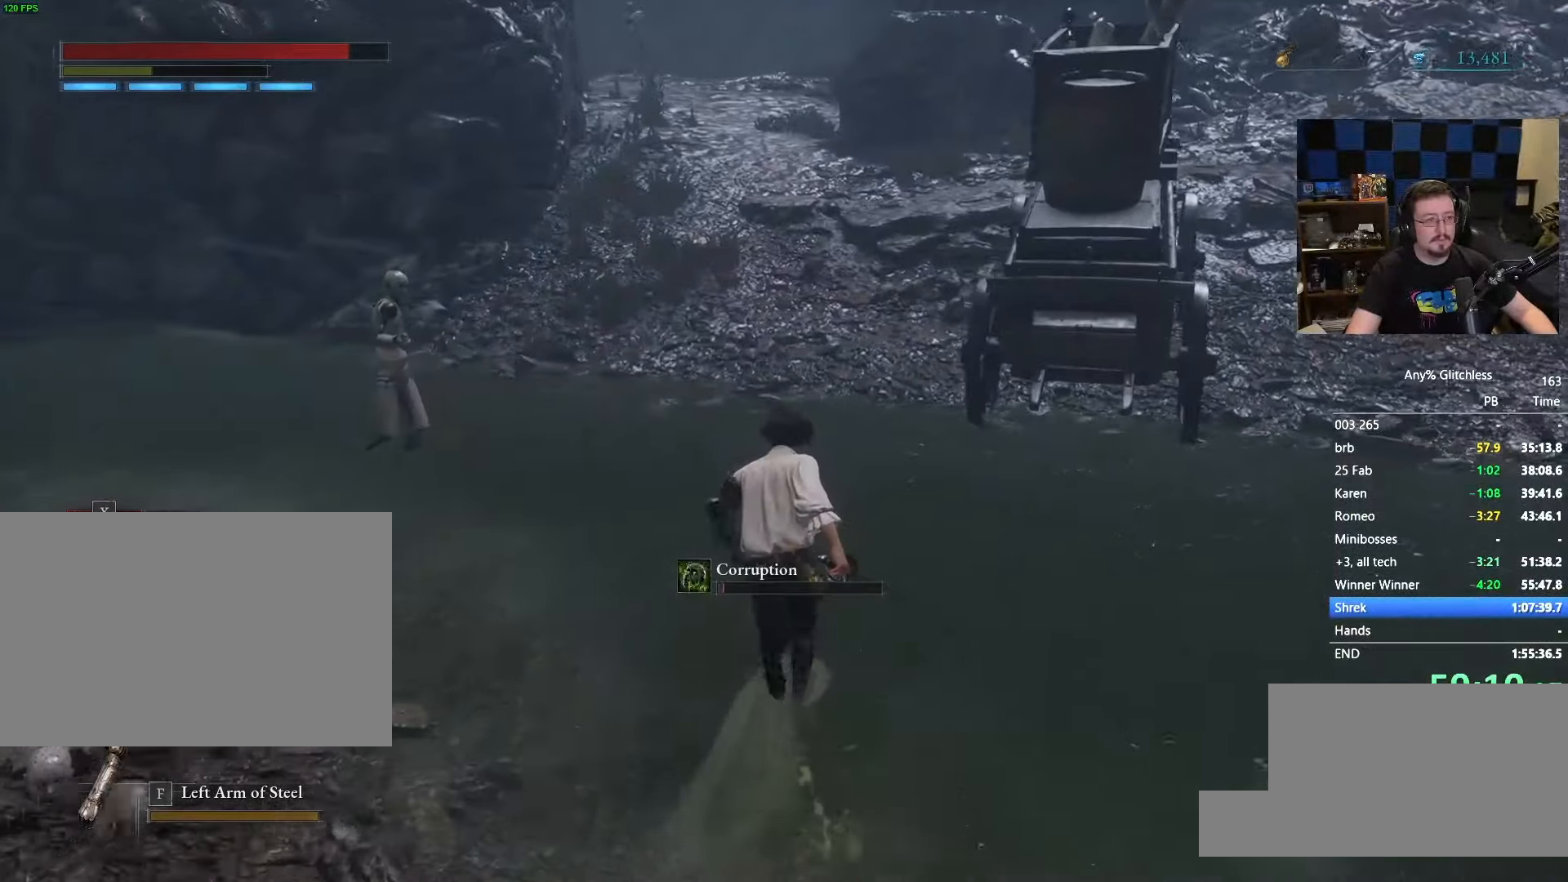
{"keys": ["space", "w"], "mouse": [], "events": []}
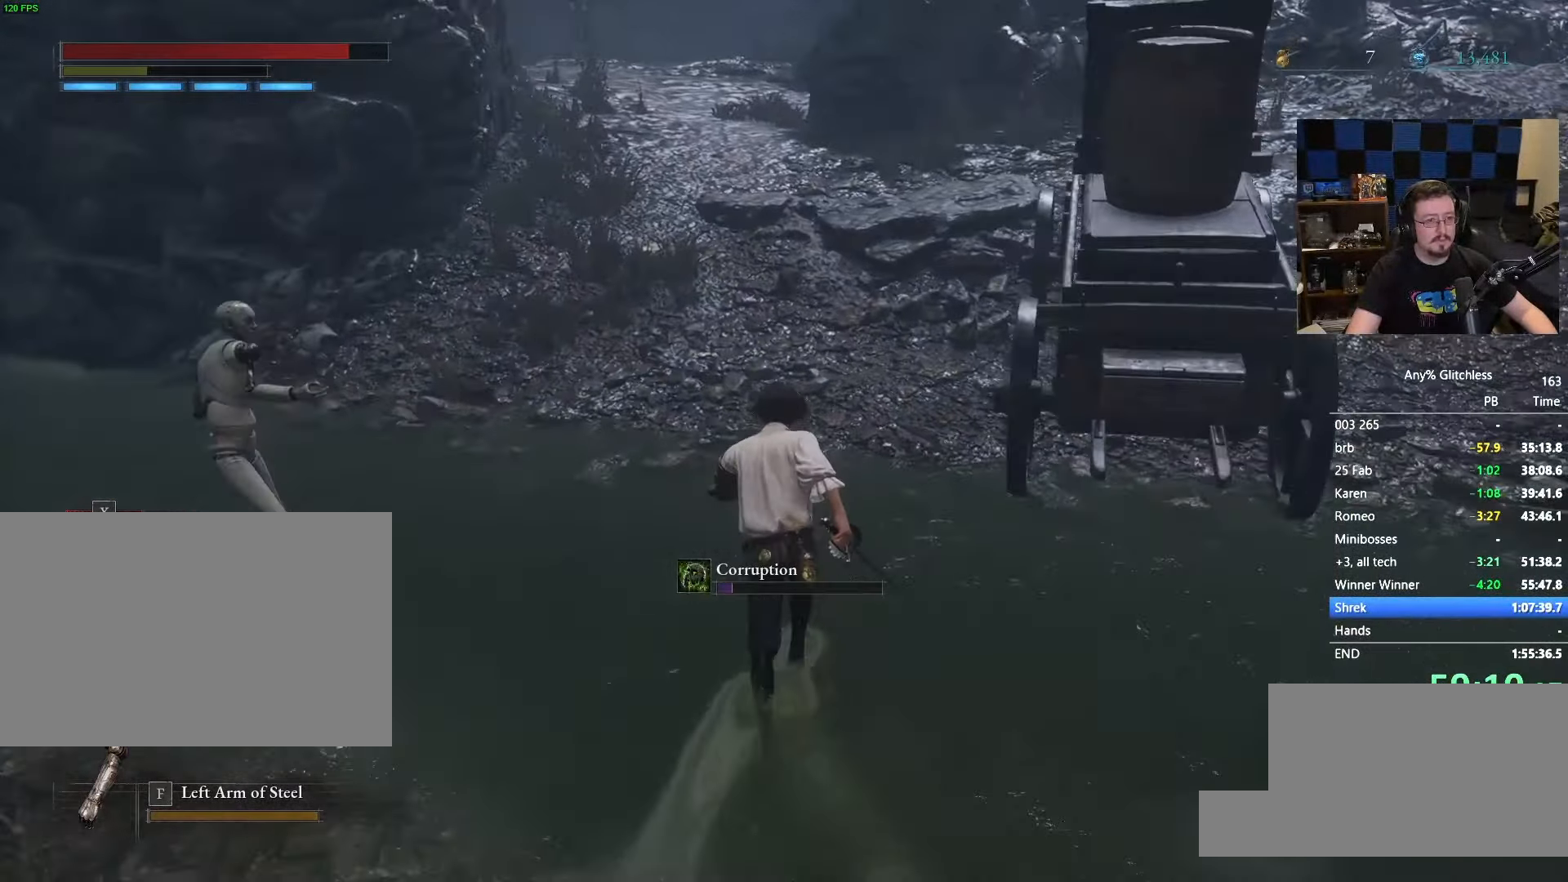
{"keys": ["space", "w"], "mouse": [], "events": []}
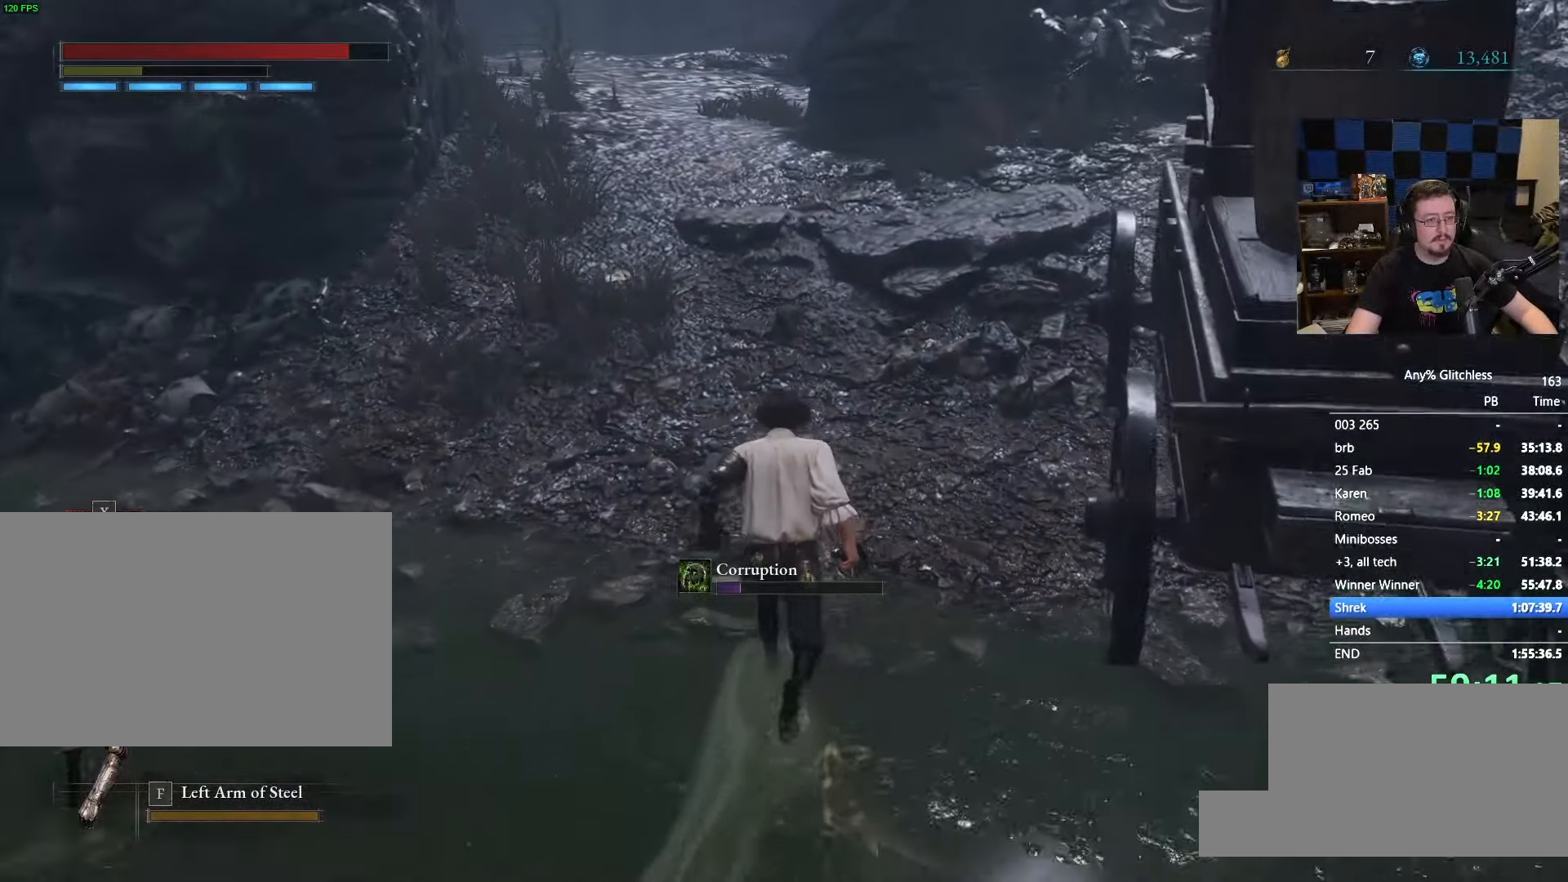
{"keys": ["space", "w"], "mouse": [], "events": []}
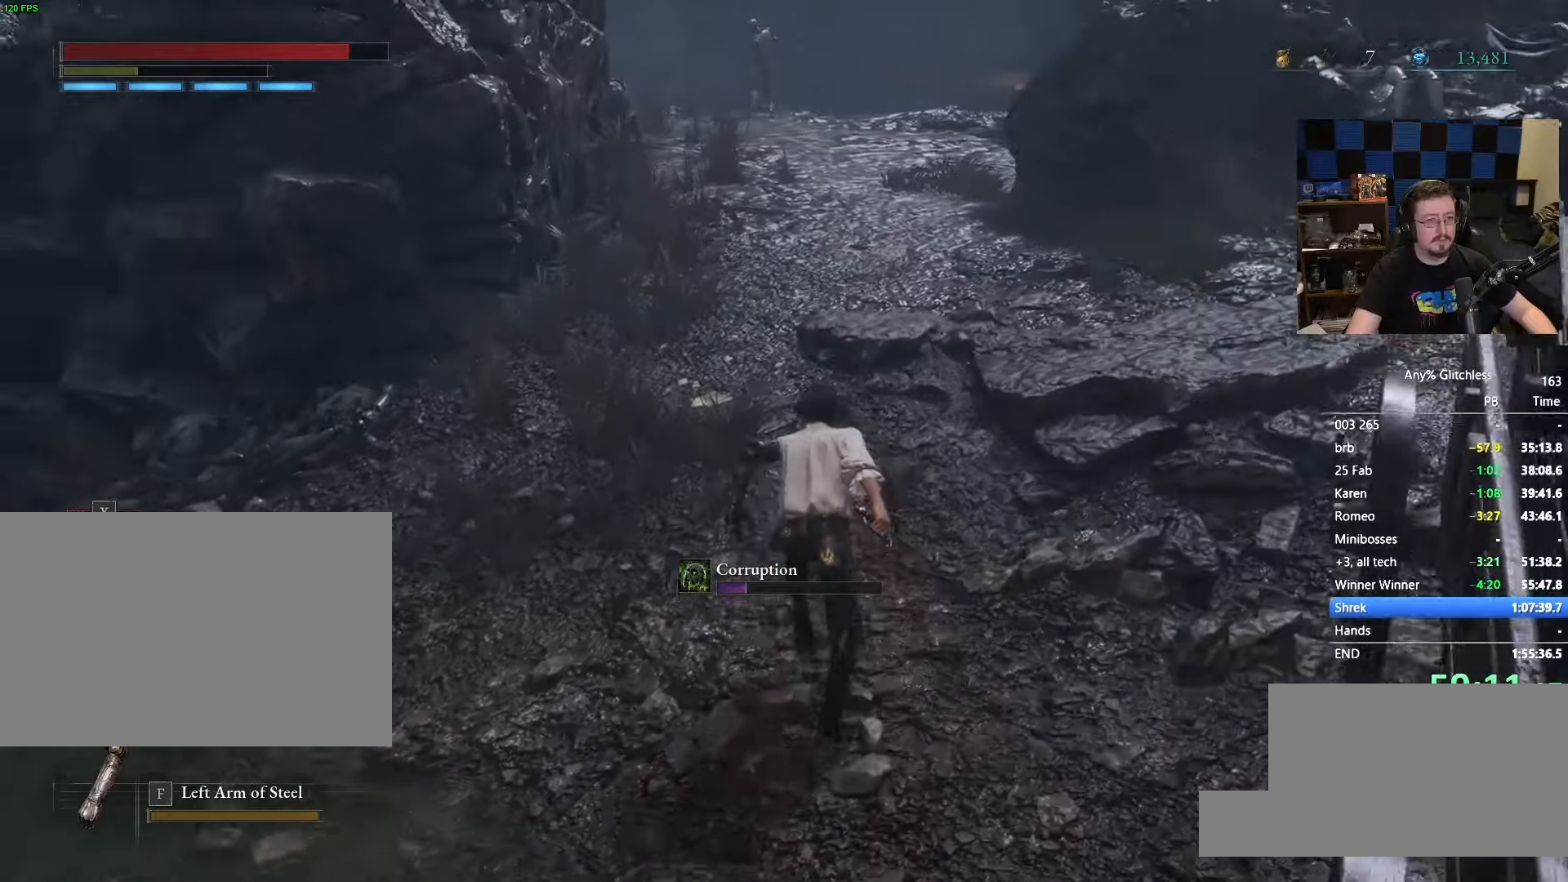
{"keys": ["space", "w"], "mouse": [], "events": []}
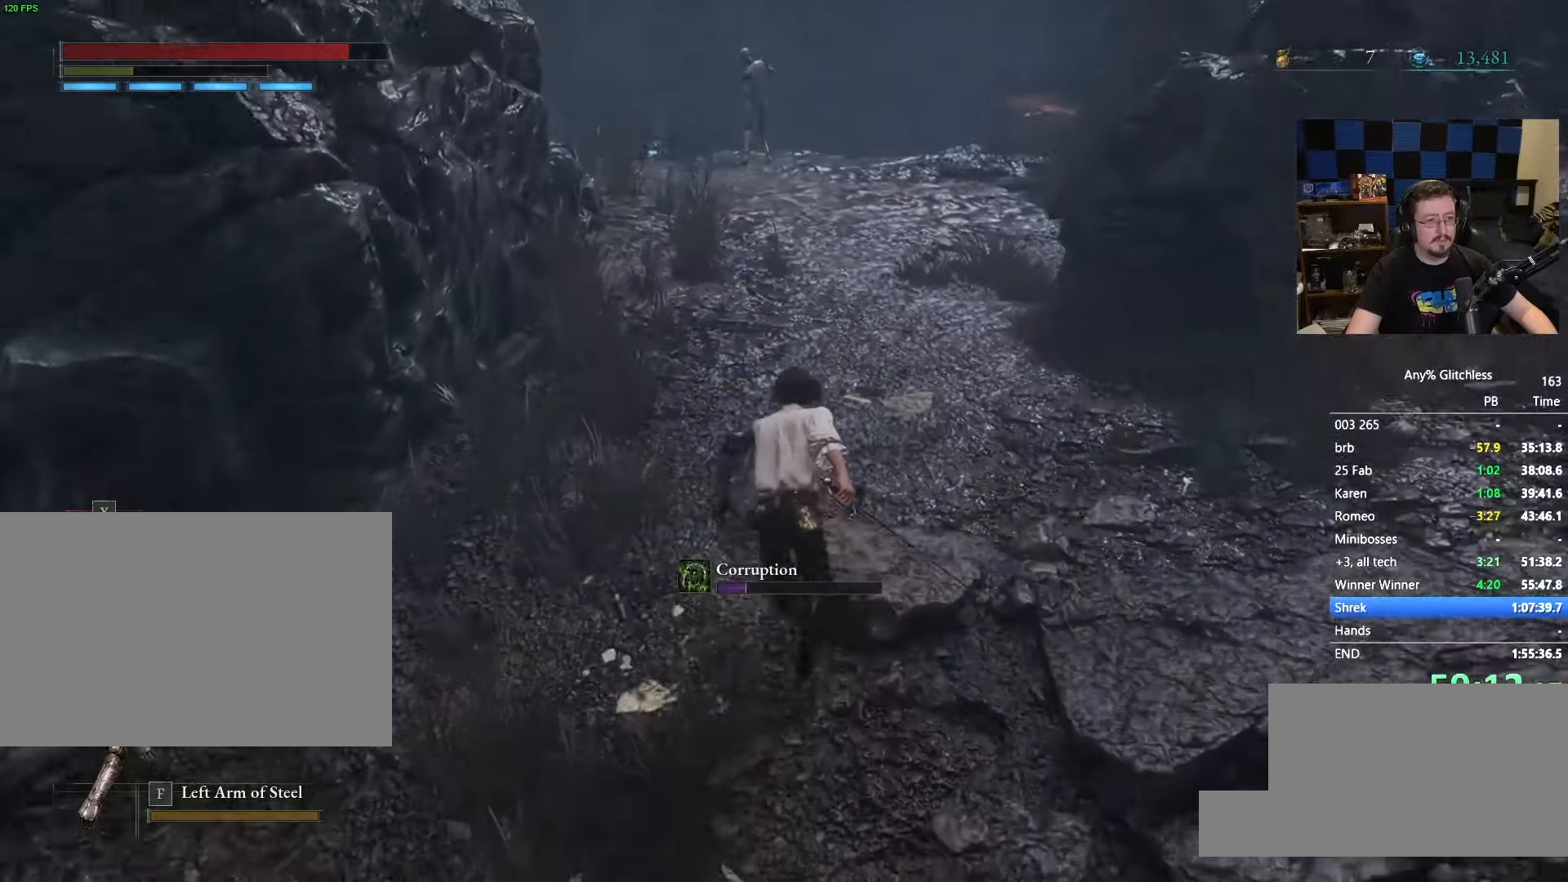
{"keys": ["space", "w"], "mouse": [], "events": []}
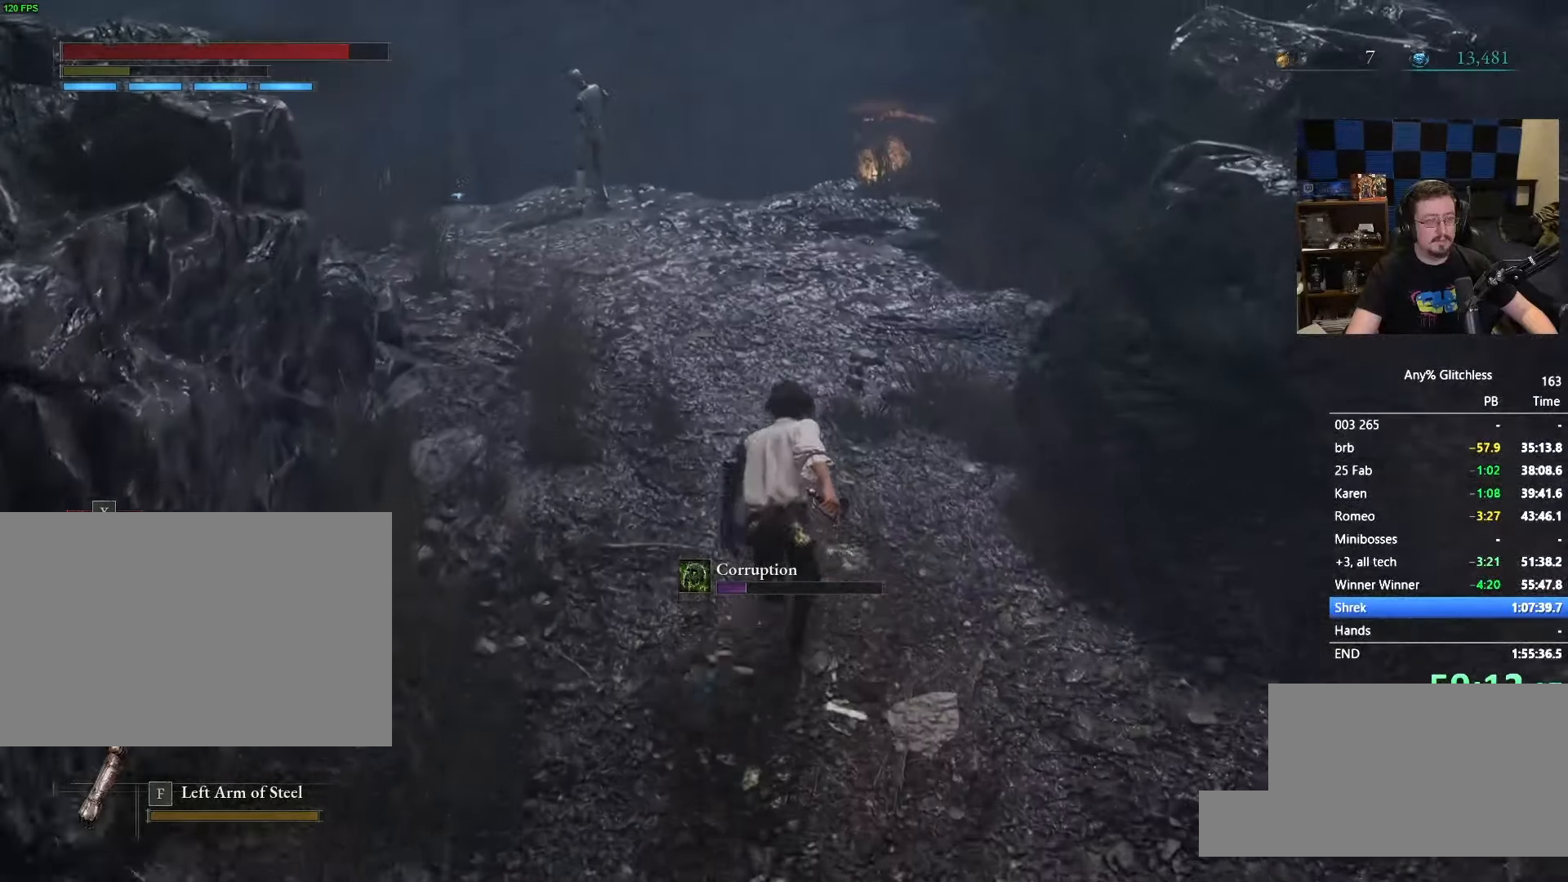
{"keys": ["space", "w"], "mouse": [], "events": []}